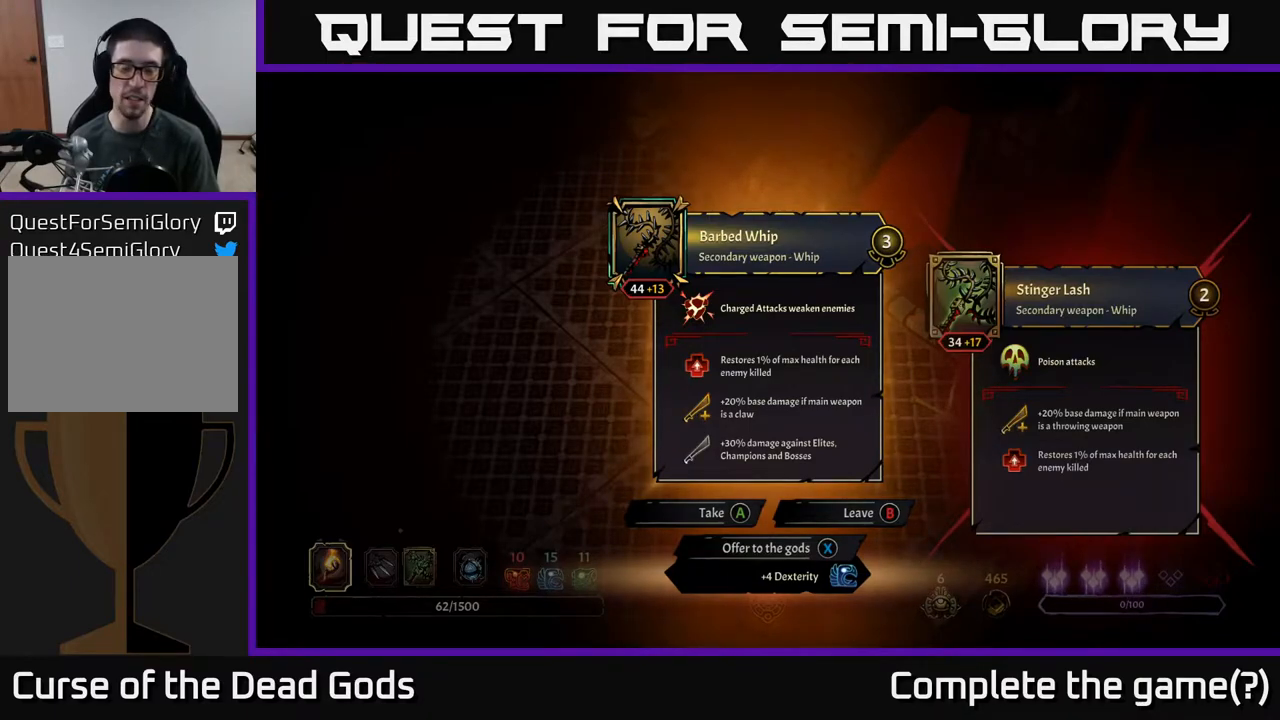
Gameplay with a controller (Xbox layout); each line is a JSON object with the inputs held at the frame after it. "events" lists button and stick changes between this image and that frame as [ms after this image, input, new state], when the widget could be followed in between.
{"buttons": [], "left_stick": "center", "right_stick": "center", "events": [[267, "A", "down"], [300, "A", "up"]]}
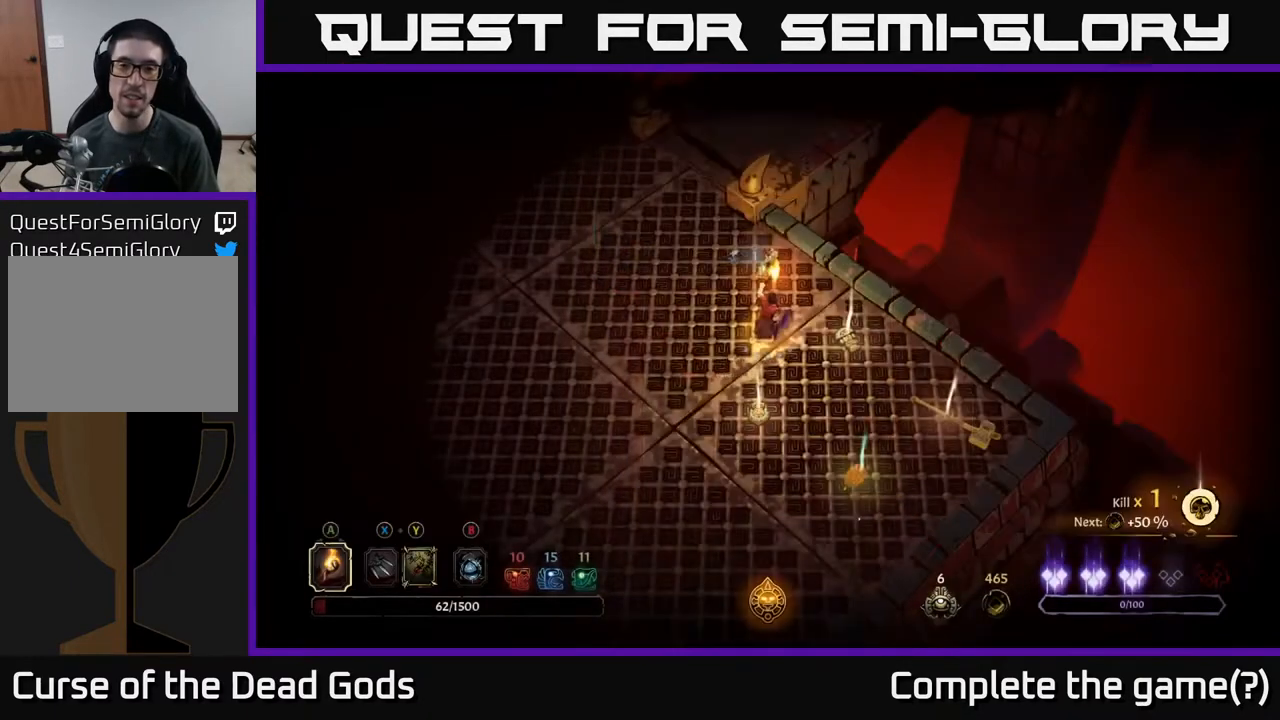
{"buttons": [], "left_stick": "right", "right_stick": "center", "events": [[350, "left_stick", "right"]]}
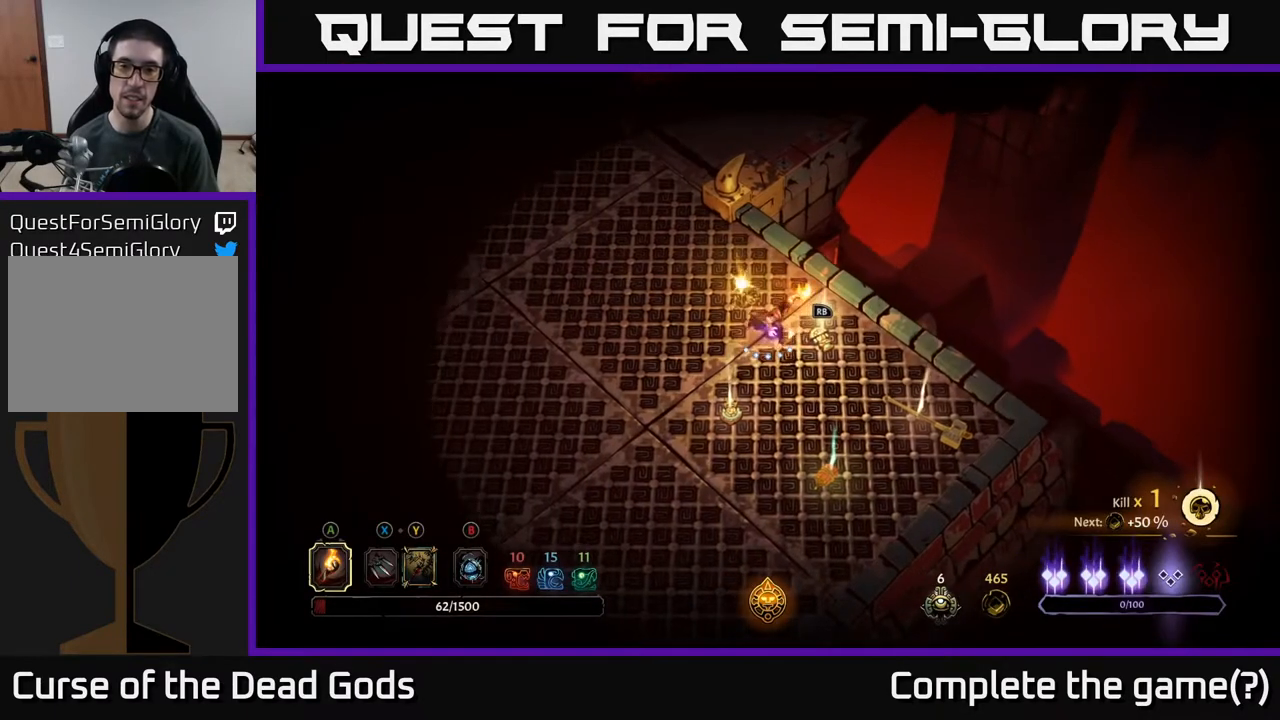
{"buttons": [], "left_stick": "center", "right_stick": "center", "events": [[233, "R1", "down"], [267, "left_stick", "center"], [333, "R1", "up"]]}
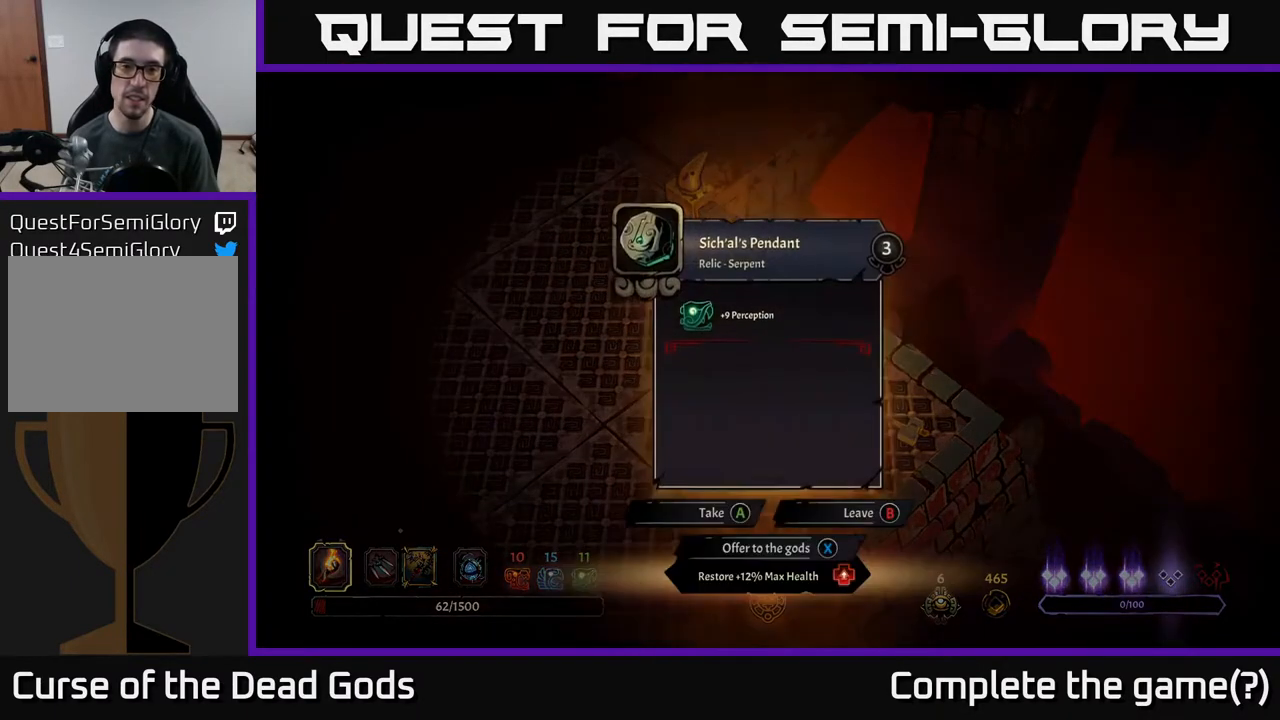
{"buttons": [], "left_stick": "center", "right_stick": "center", "events": []}
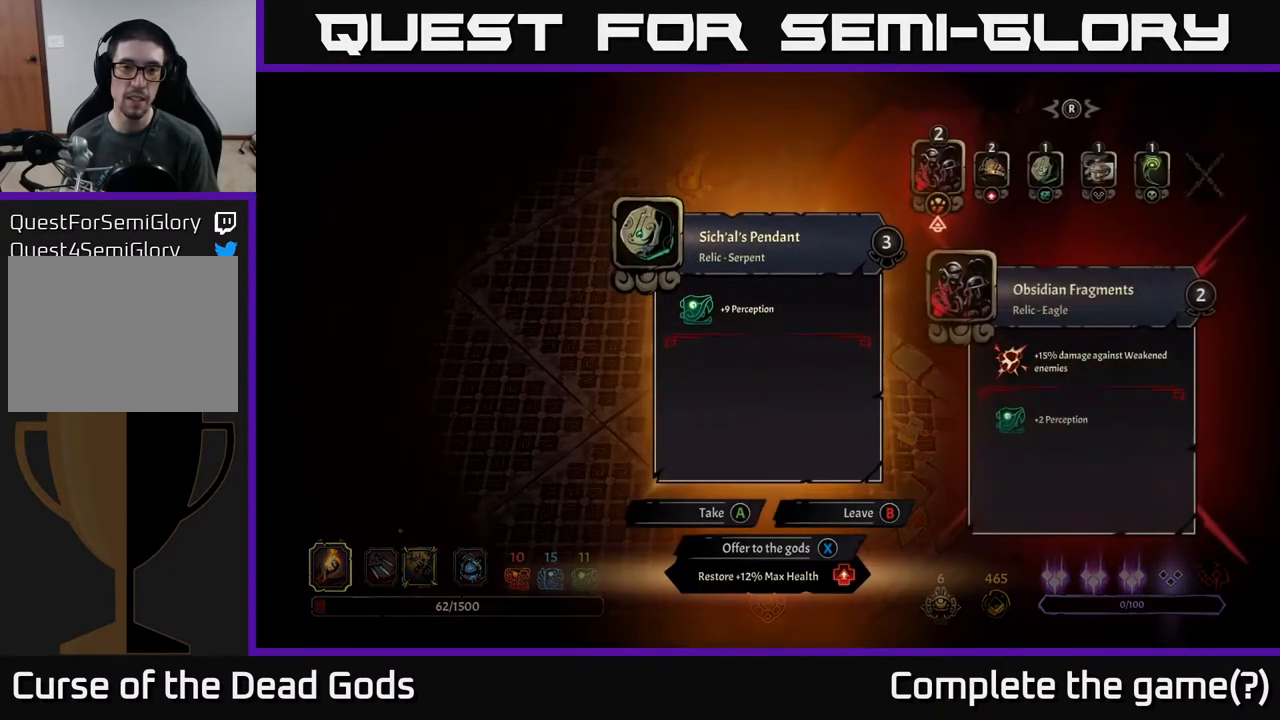
{"buttons": [], "left_stick": "center", "right_stick": "center", "events": []}
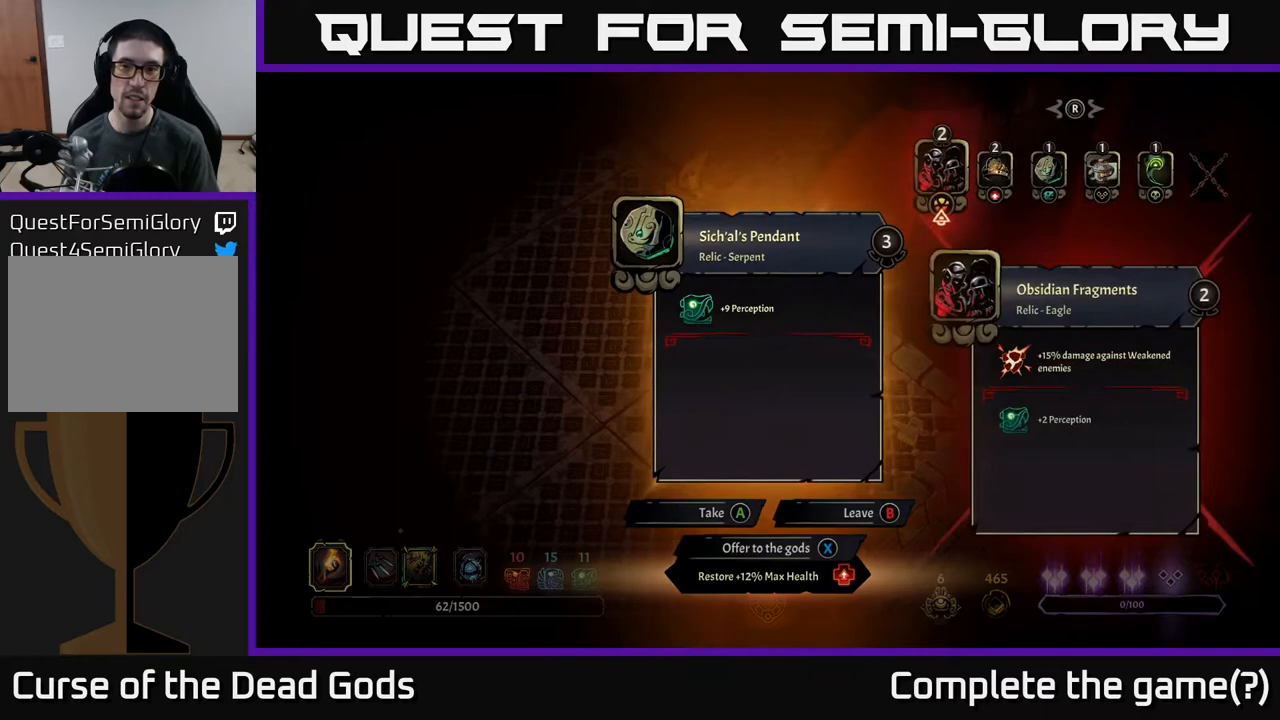
{"buttons": [], "left_stick": "center", "right_stick": "center", "events": [[317, "left_stick", "right"], [433, "left_stick", "center"]]}
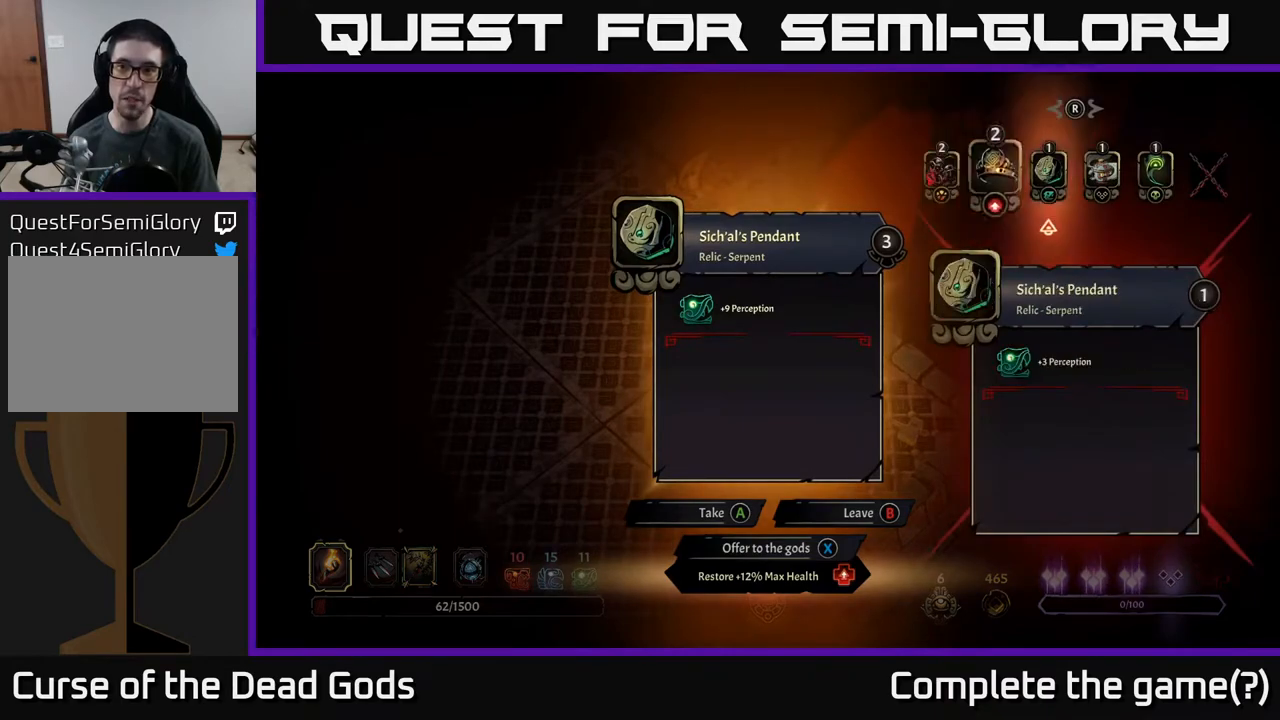
{"buttons": [], "left_stick": "center", "right_stick": "center", "events": [[17, "left_stick", "right"], [150, "left_stick", "center"]]}
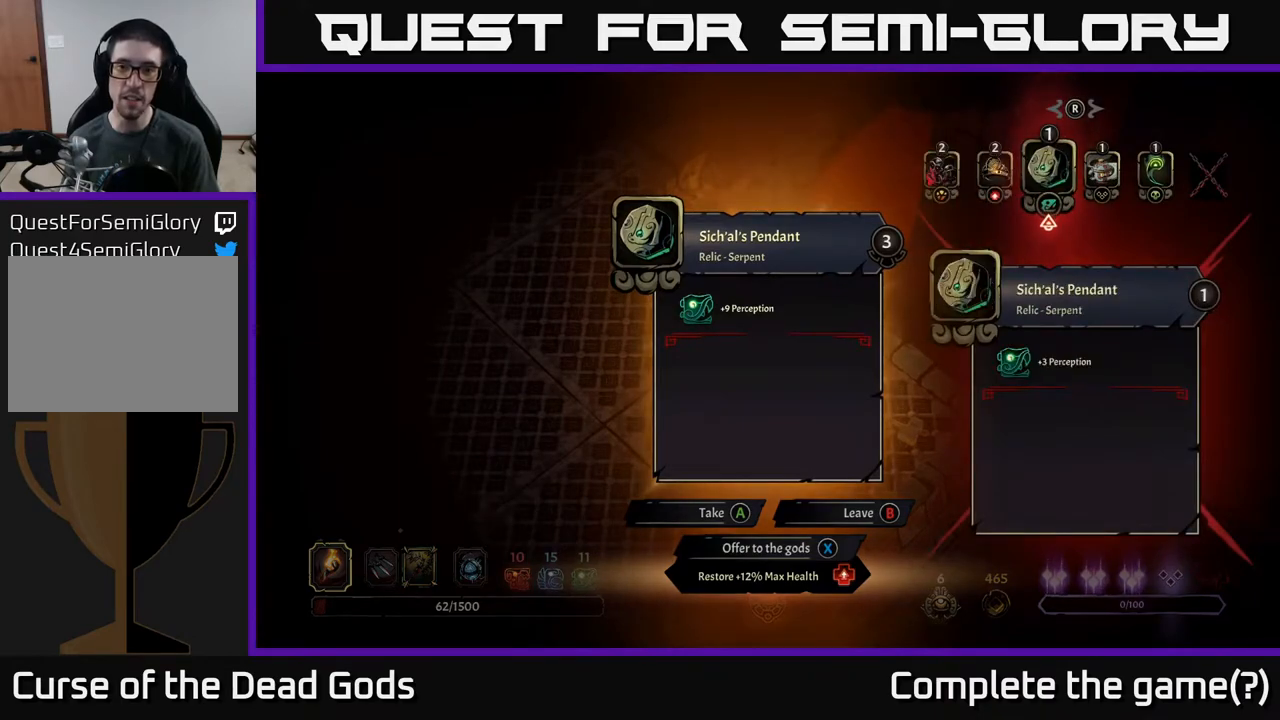
{"buttons": [], "left_stick": "center", "right_stick": "center", "events": [[383, "A", "down"], [450, "A", "up"]]}
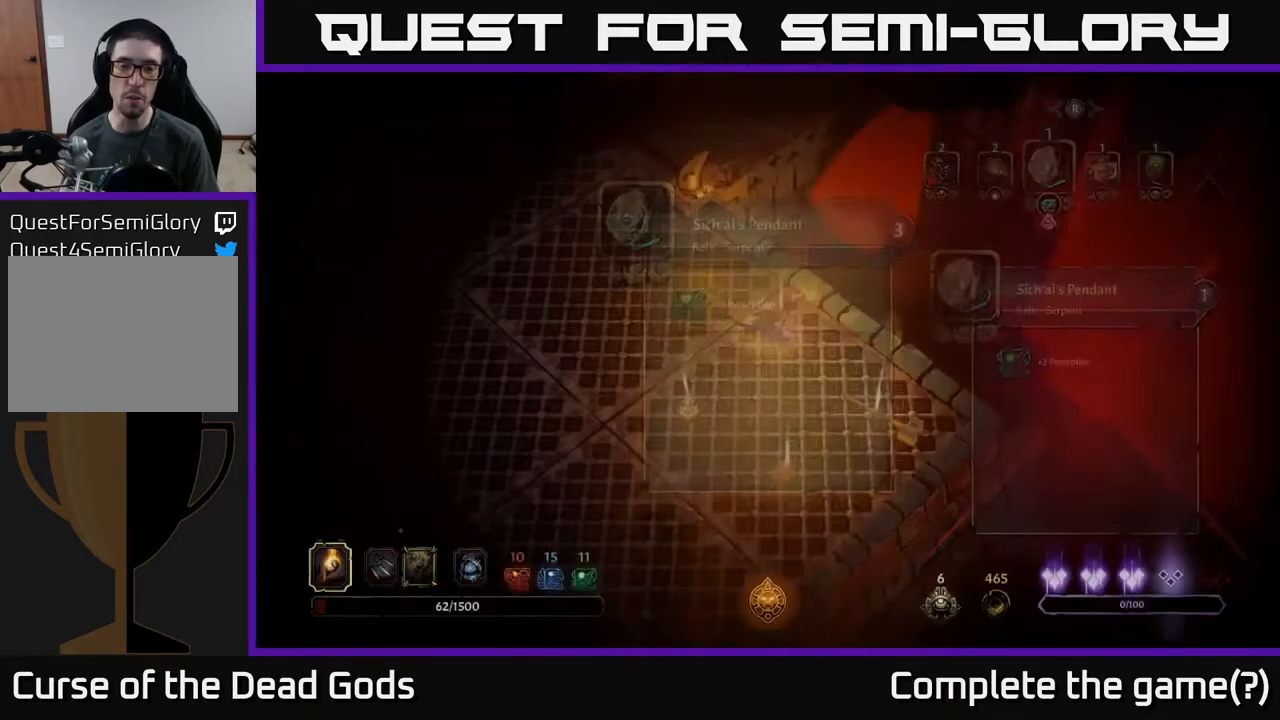
{"buttons": [], "left_stick": "down-right", "right_stick": "center", "events": [[233, "left_stick", "down-right"]]}
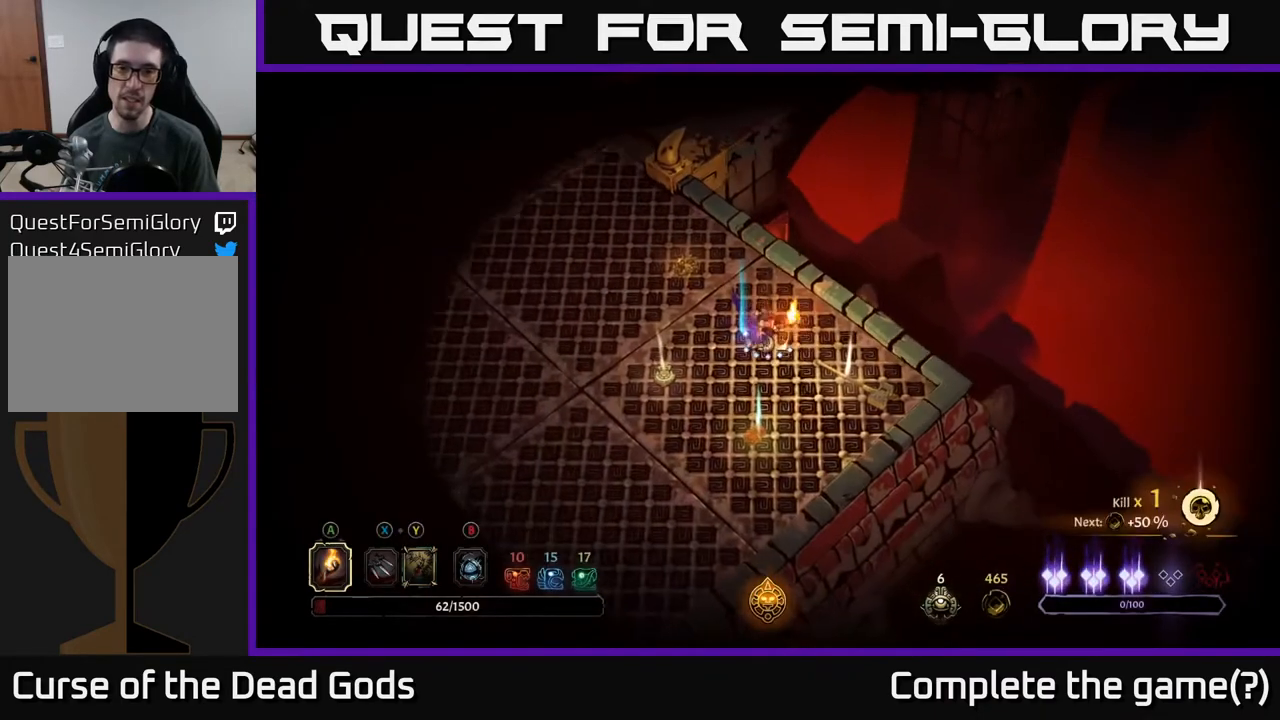
{"buttons": [], "left_stick": "center", "right_stick": "center", "events": [[317, "left_stick", "center"], [350, "R1", "down"], [433, "R1", "up"]]}
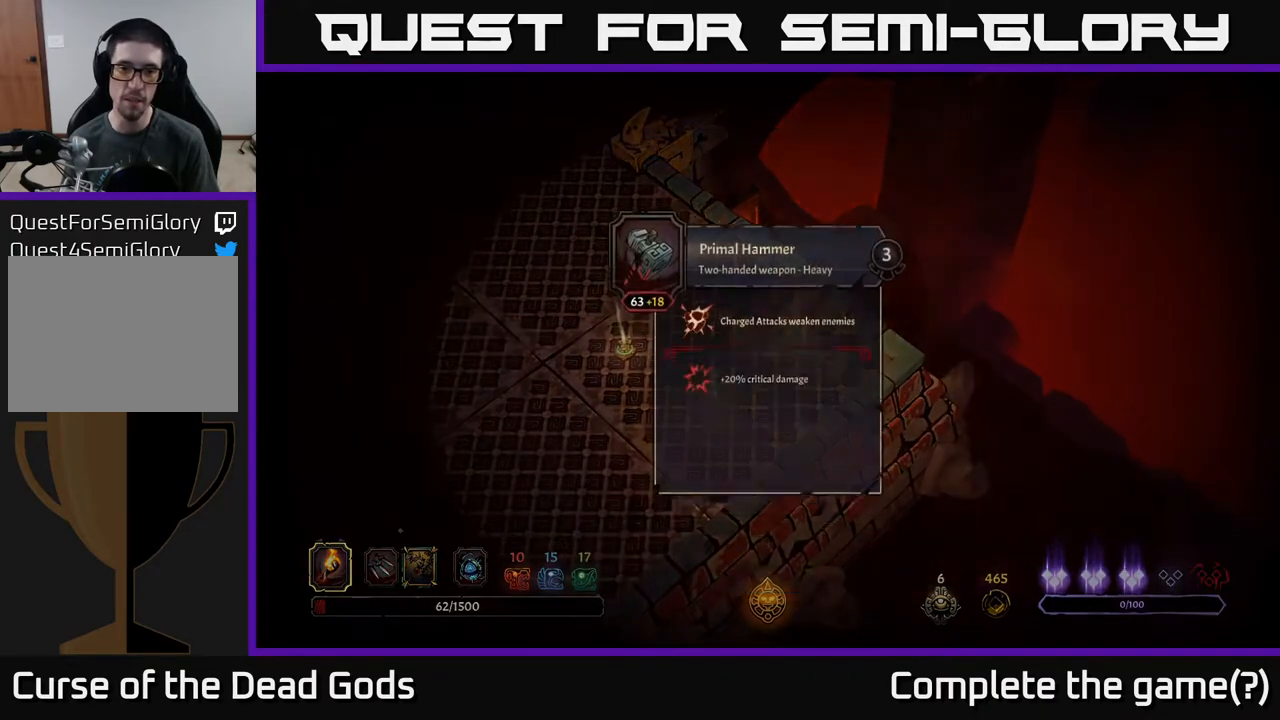
{"buttons": [], "left_stick": "center", "right_stick": "center", "events": []}
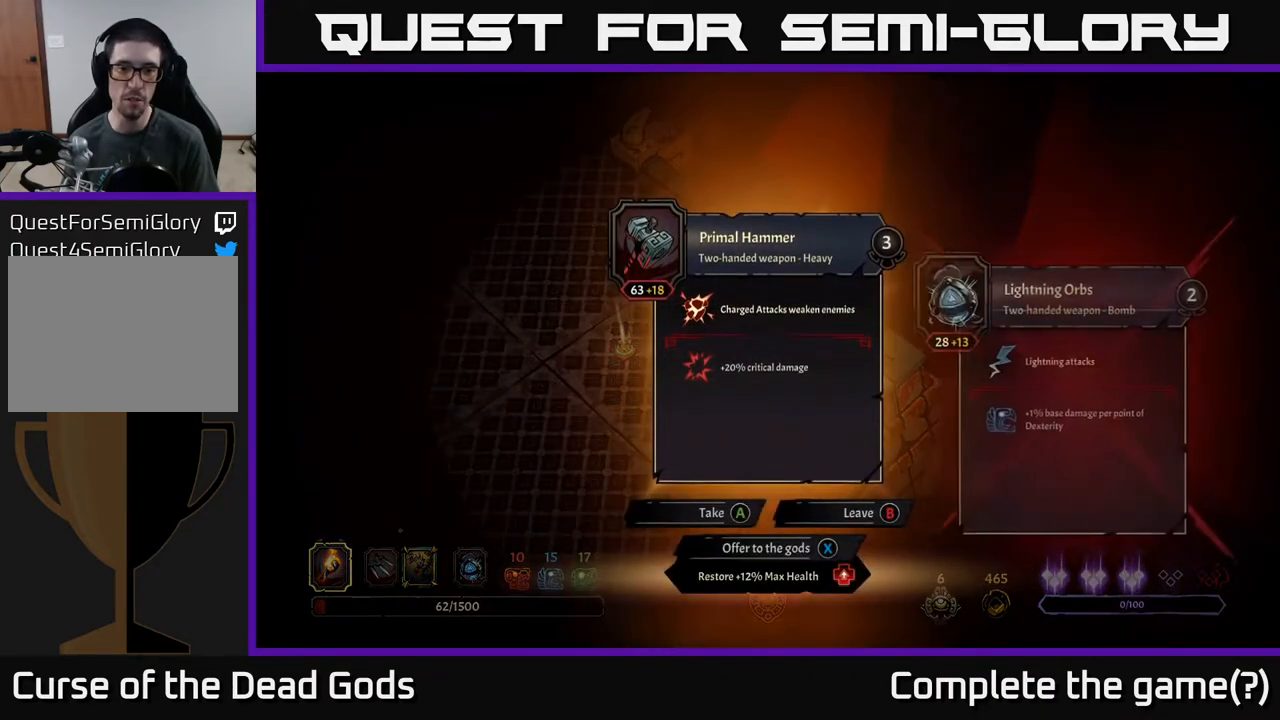
{"buttons": [], "left_stick": "center", "right_stick": "center", "events": []}
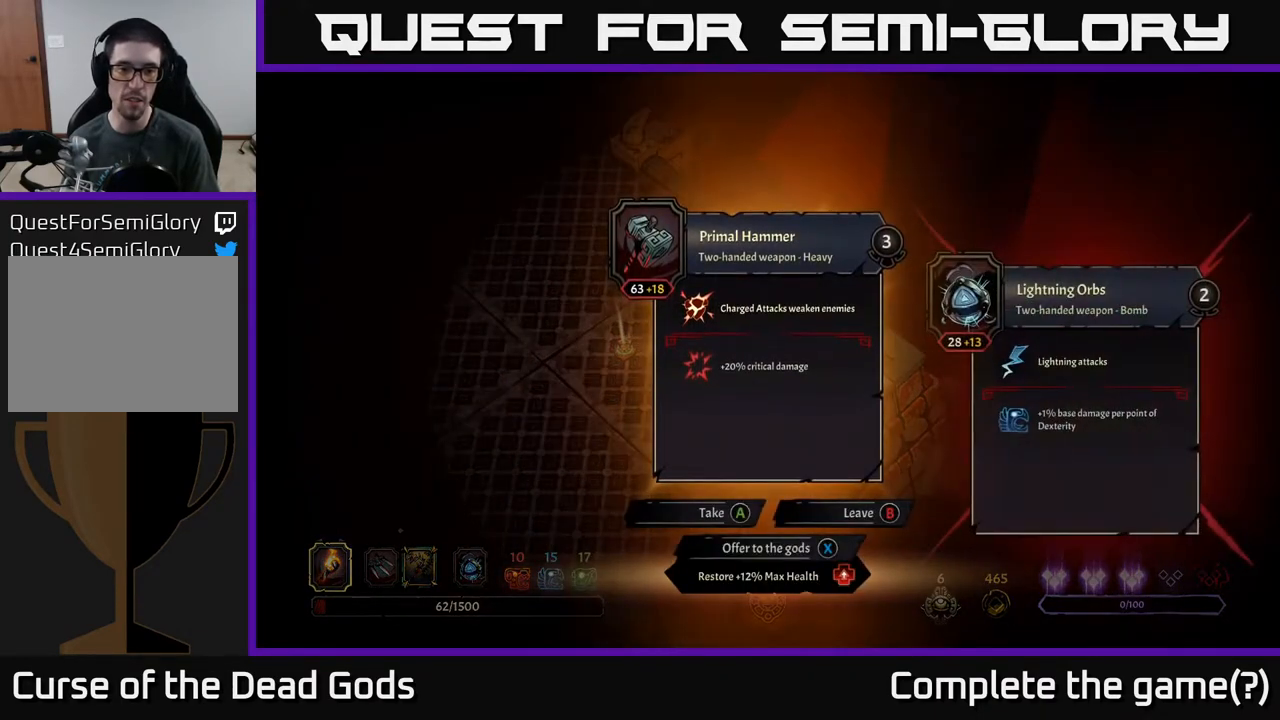
{"buttons": [], "left_stick": "center", "right_stick": "center", "events": []}
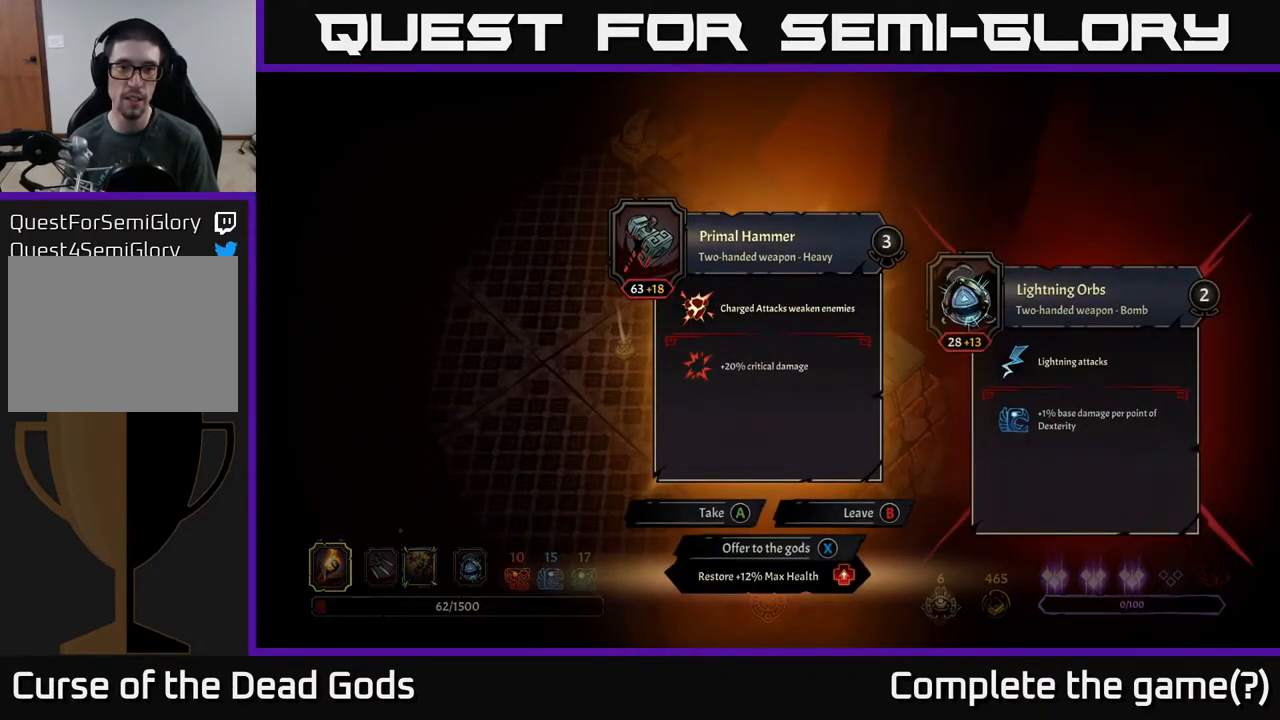
{"buttons": [], "left_stick": "center", "right_stick": "center", "events": []}
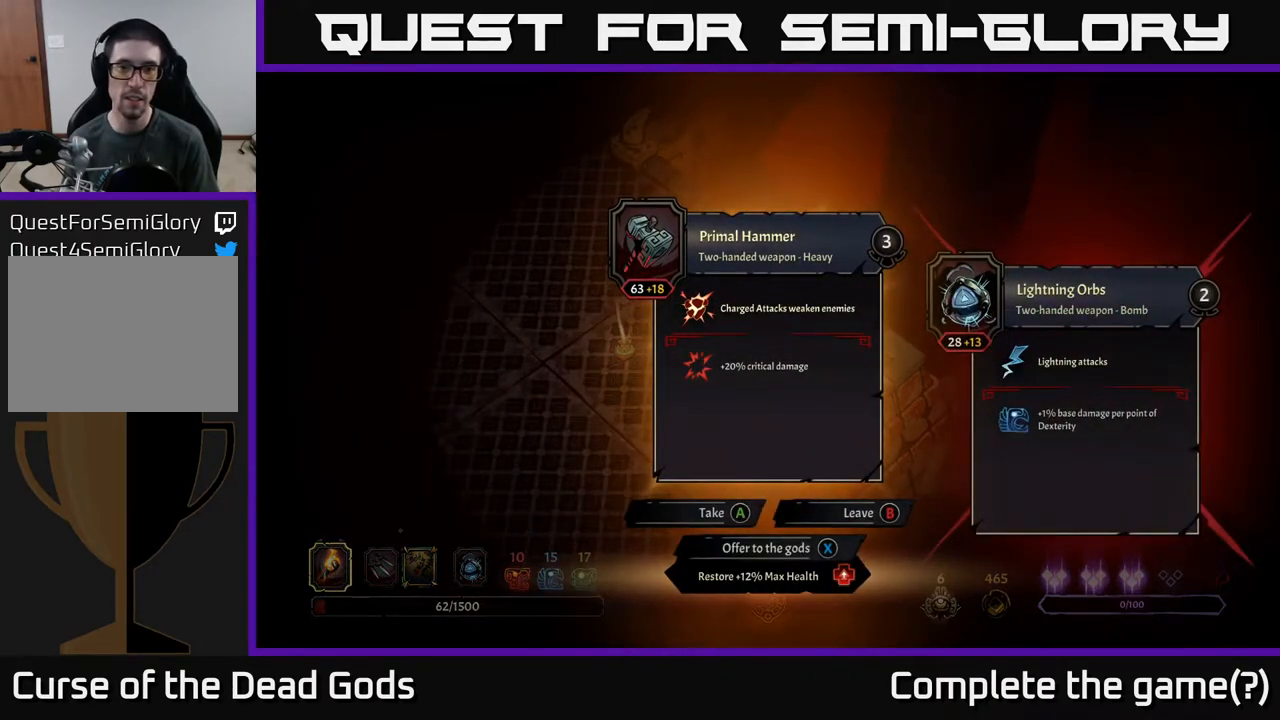
{"buttons": [], "left_stick": "down", "right_stick": "center", "events": [[117, "X", "down"], [167, "X", "up"], [400, "left_stick", "down"]]}
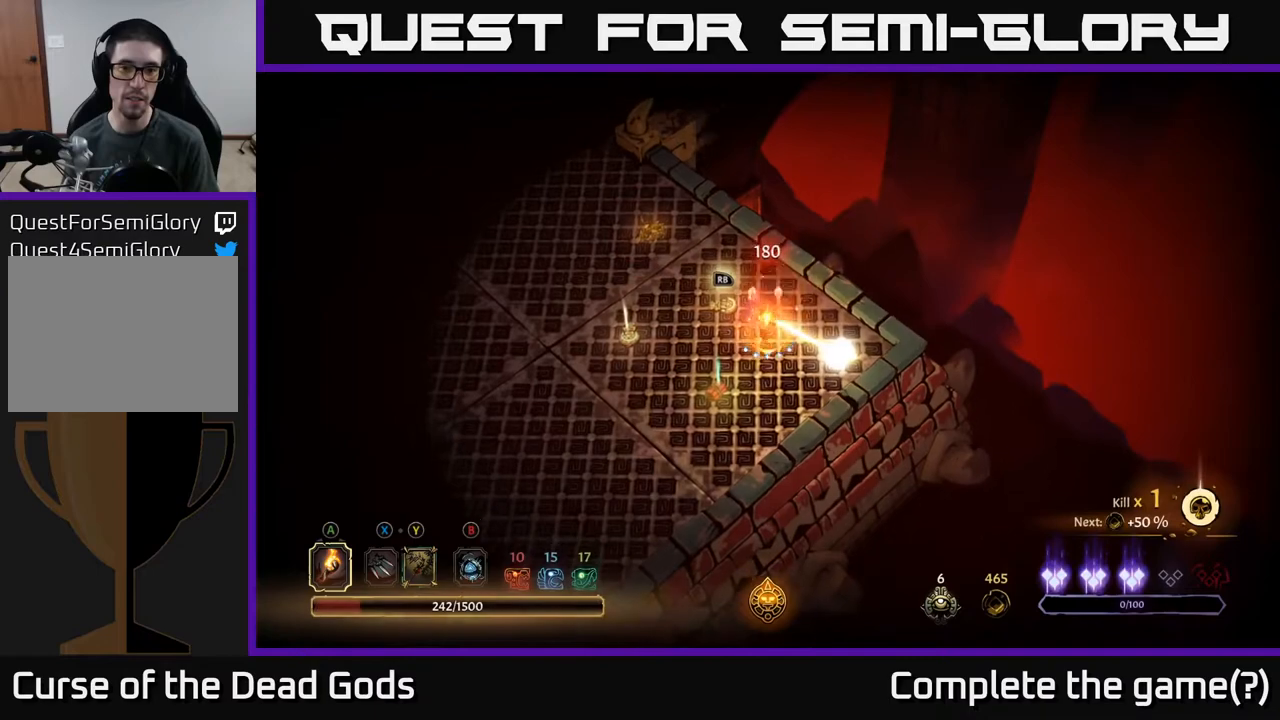
{"buttons": ["R1"], "left_stick": "center", "right_stick": "center", "events": [[183, "left_stick", "down-left"], [433, "R1", "down"], [483, "left_stick", "center"]]}
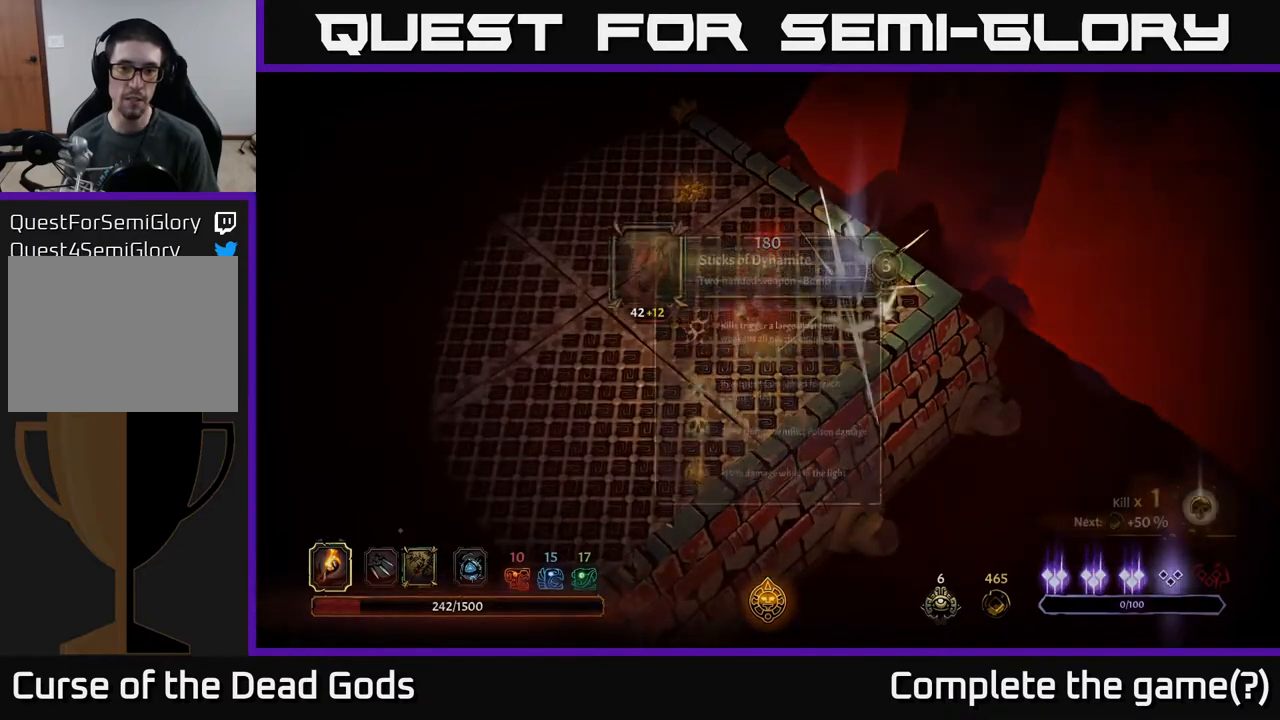
{"buttons": [], "left_stick": "center", "right_stick": "center", "events": [[17, "R1", "up"]]}
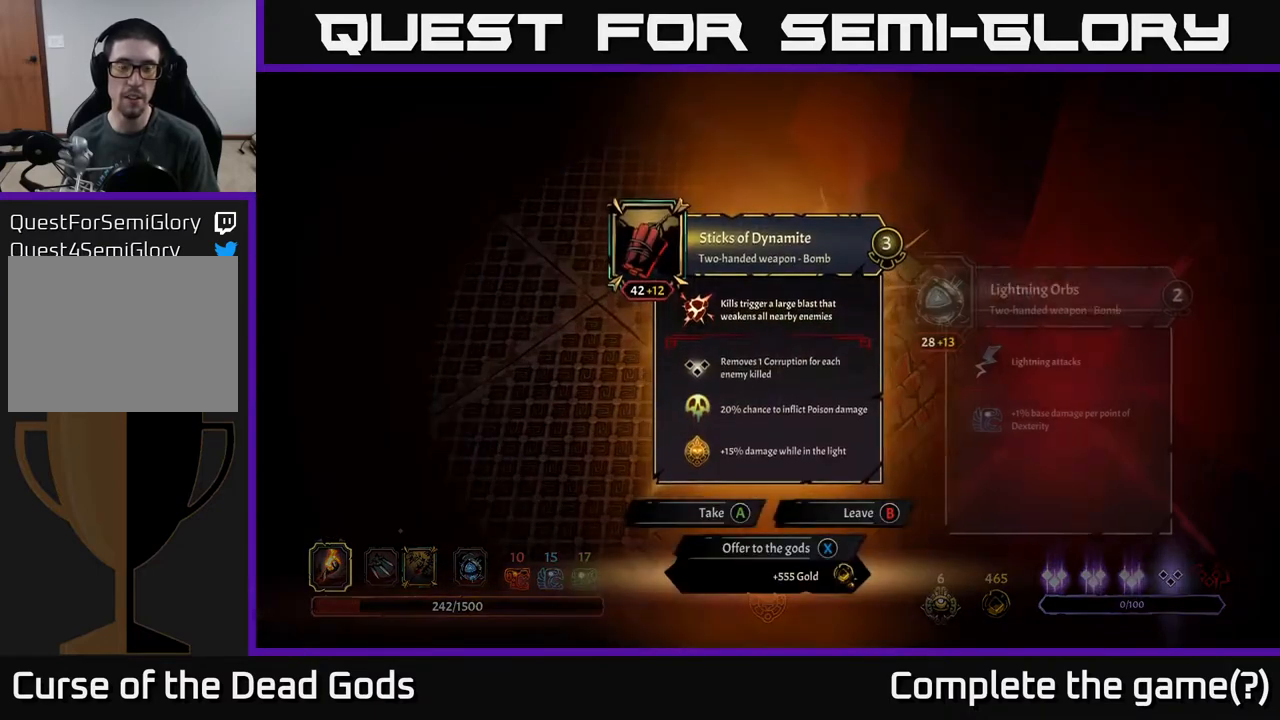
{"buttons": [], "left_stick": "center", "right_stick": "center", "events": []}
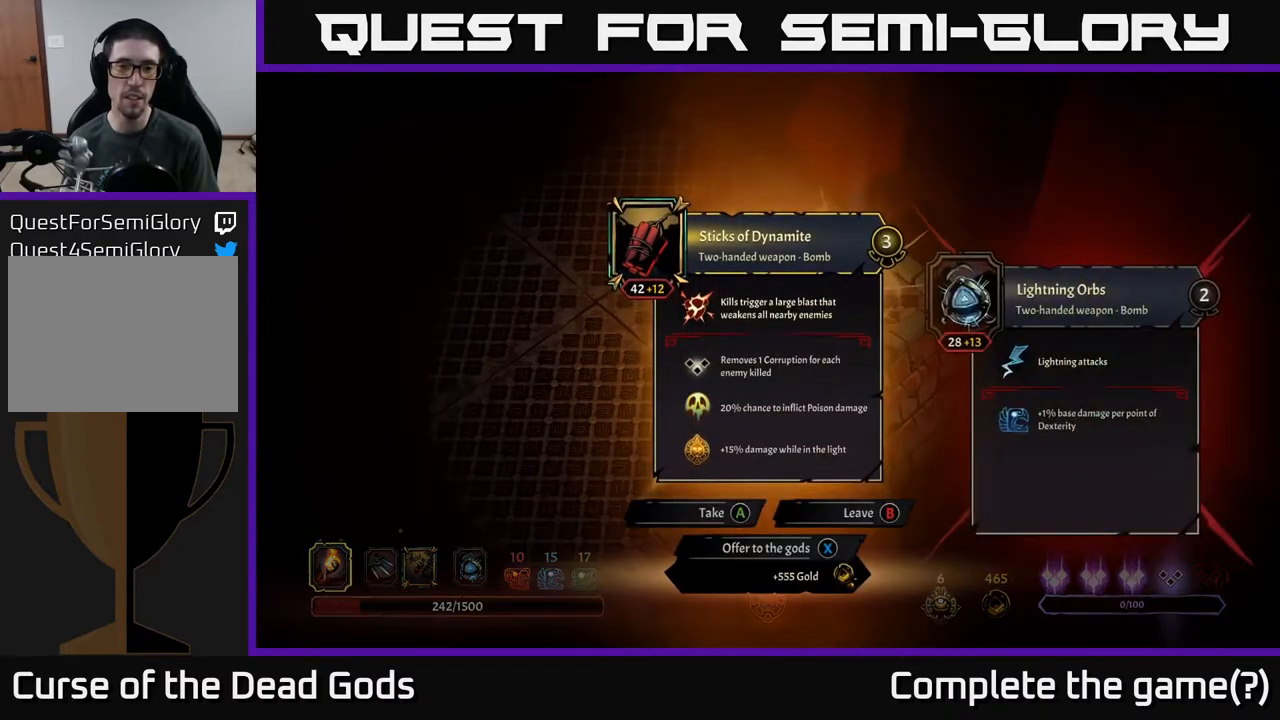
{"buttons": [], "left_stick": "center", "right_stick": "center", "events": []}
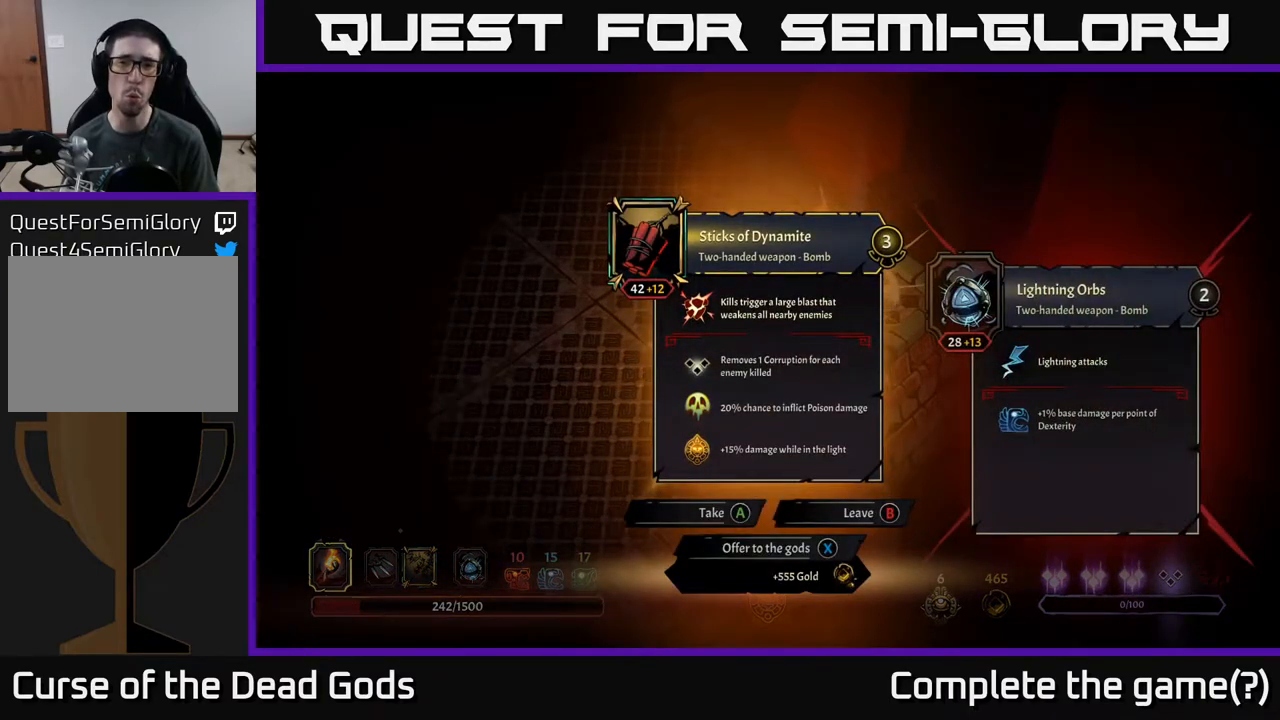
{"buttons": [], "left_stick": "center", "right_stick": "center", "events": []}
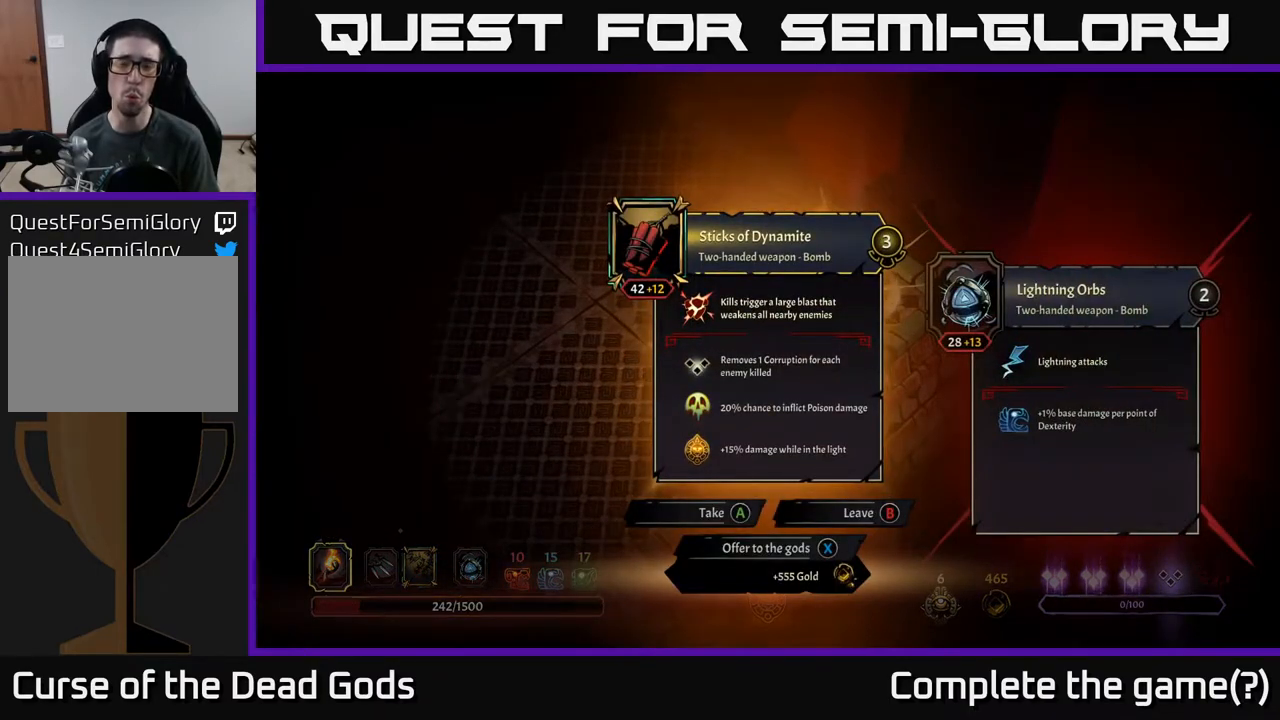
{"buttons": [], "left_stick": "center", "right_stick": "center", "events": []}
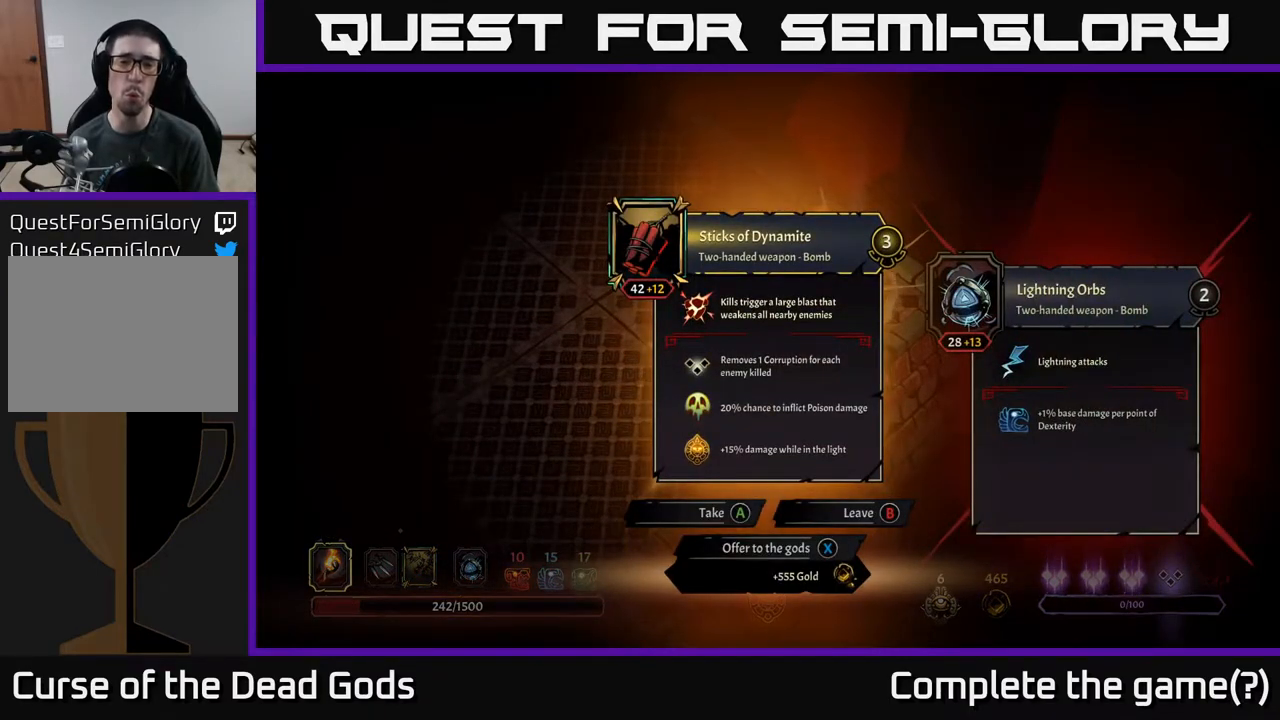
{"buttons": [], "left_stick": "center", "right_stick": "center", "events": []}
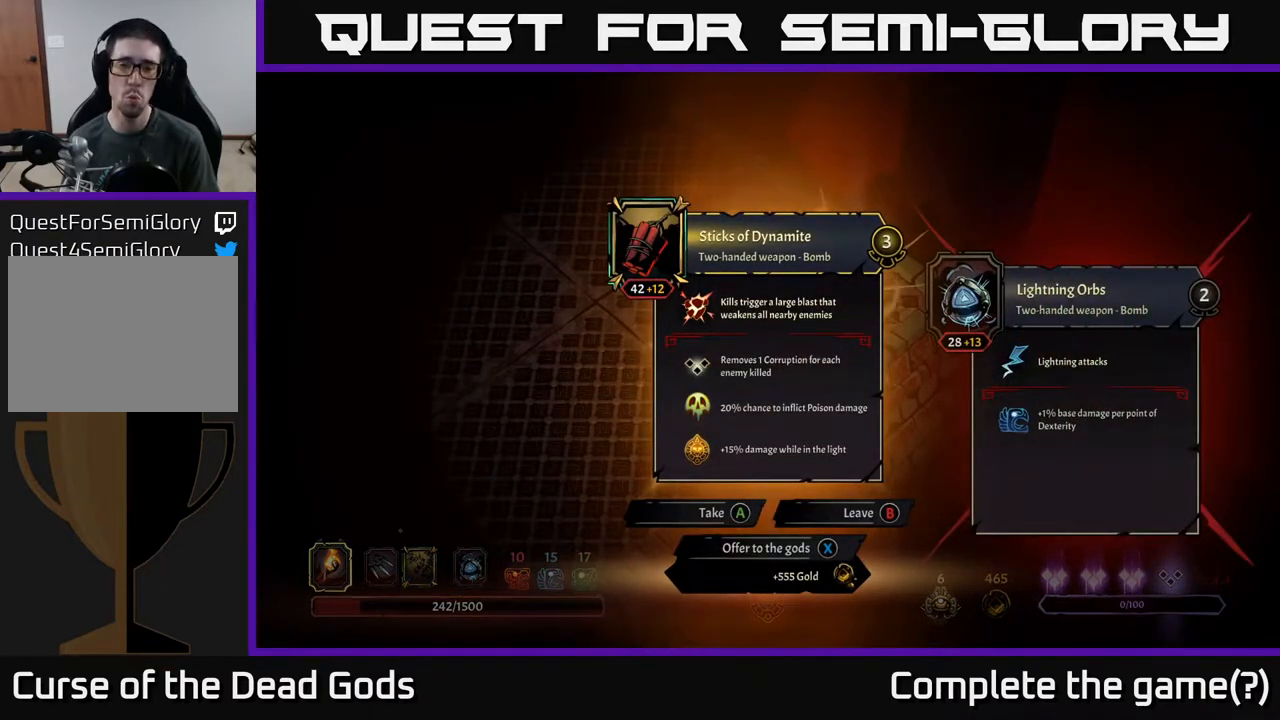
{"buttons": [], "left_stick": "center", "right_stick": "center", "events": []}
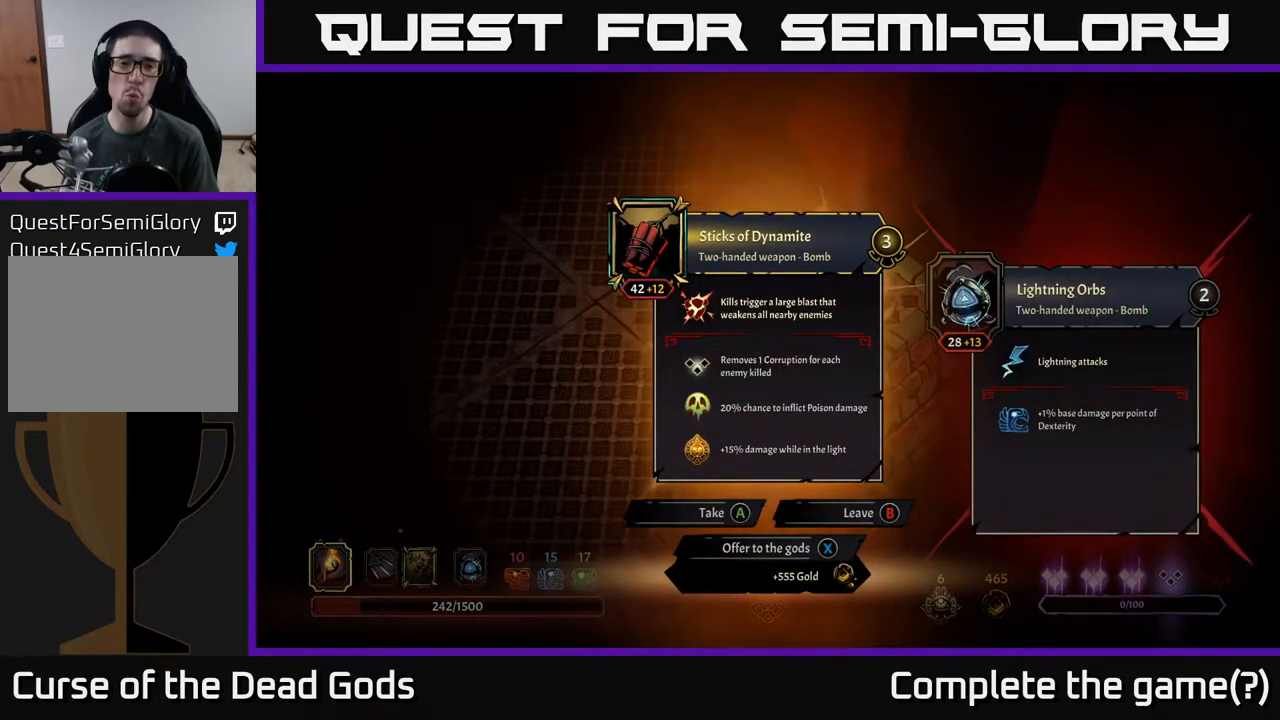
{"buttons": [], "left_stick": "center", "right_stick": "center", "events": []}
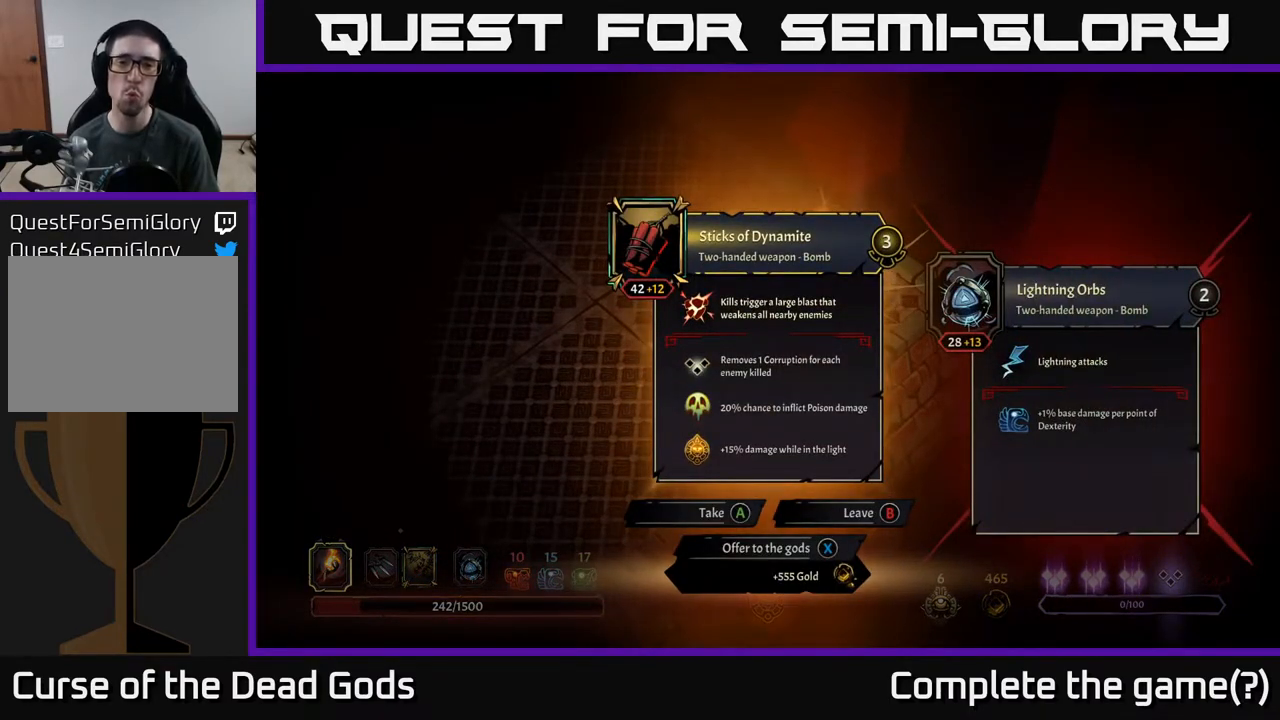
{"buttons": [], "left_stick": "center", "right_stick": "center", "events": []}
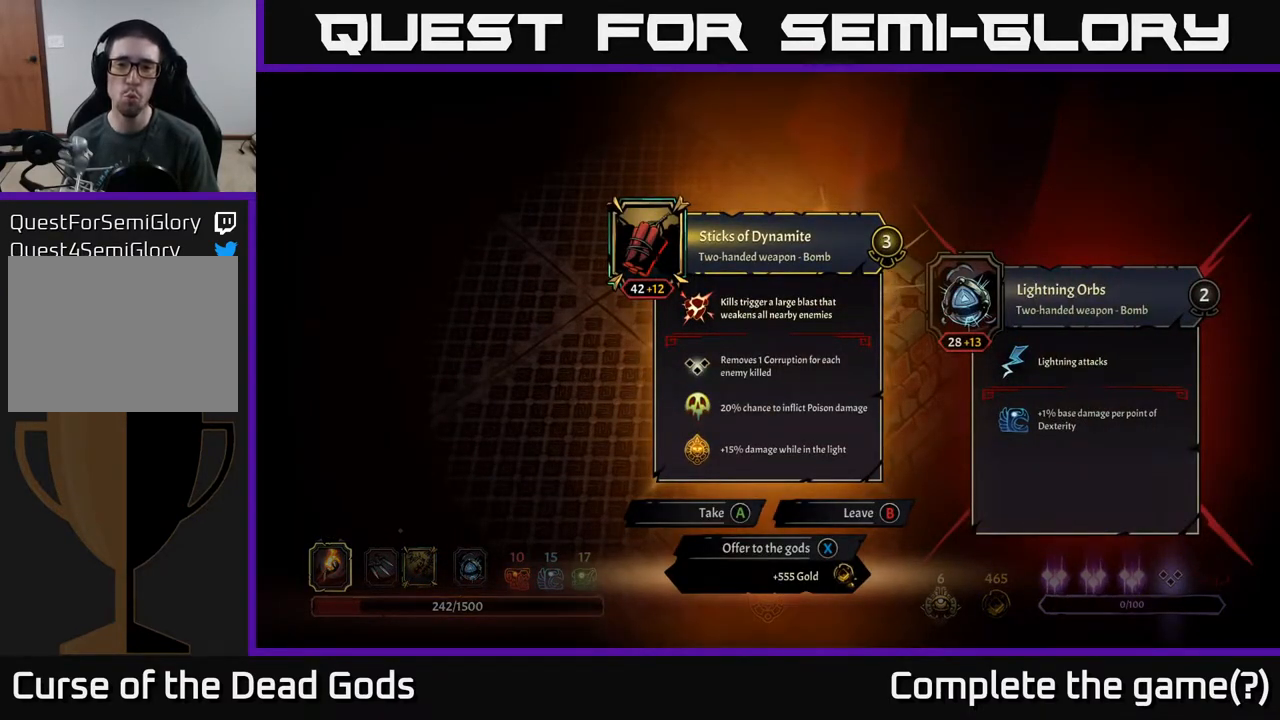
{"buttons": [], "left_stick": "center", "right_stick": "center", "events": []}
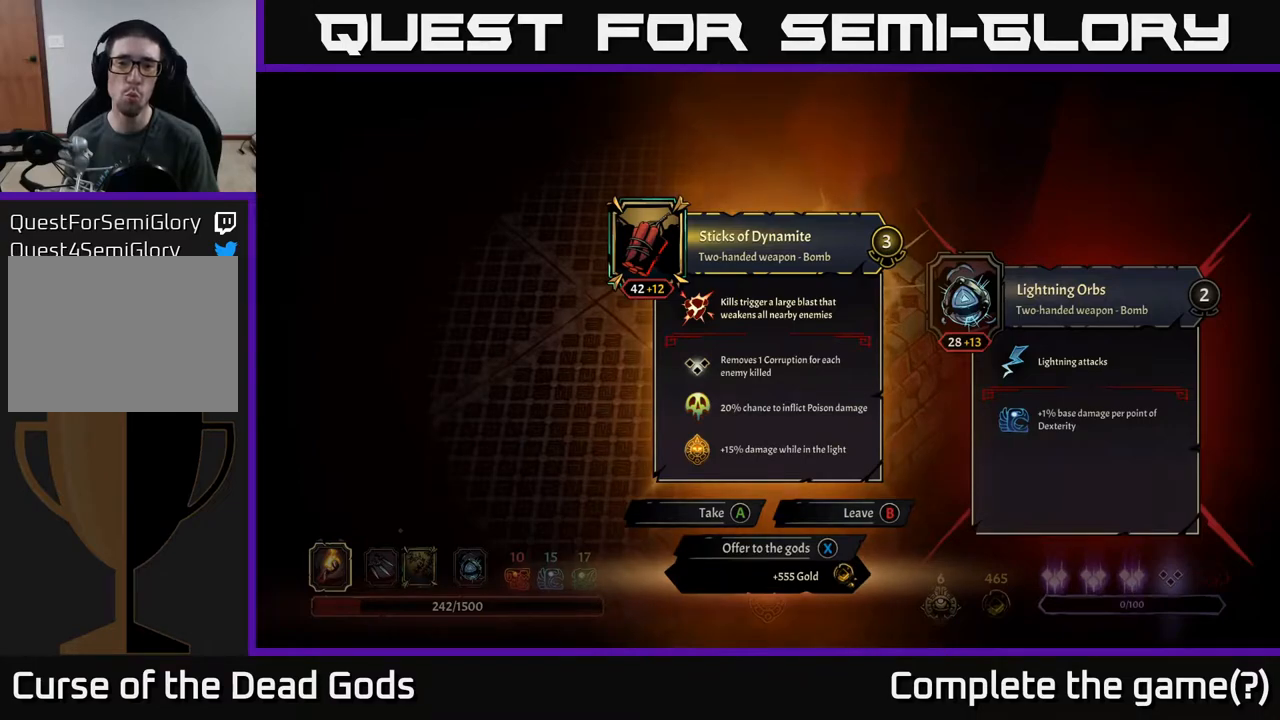
{"buttons": [], "left_stick": "center", "right_stick": "center", "events": []}